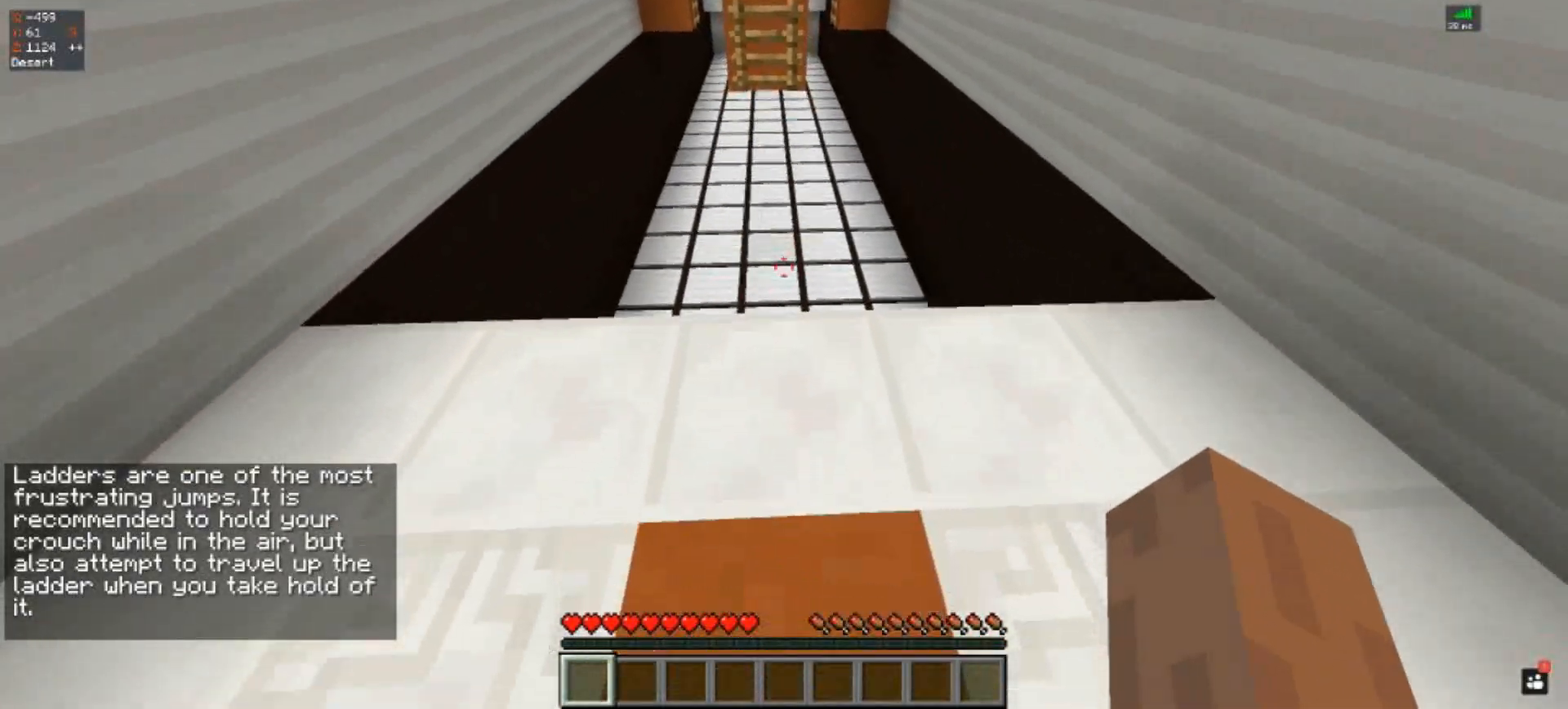
Gameplay with keyboard; each line is a JSON object with the keys held at the frame after it. "events" lists presses ("down") and releases ("up") of "a", "d", "s", "space" and "w" between this image and that frame as [ms after this image, input, new state], when the widget could be followed in between. No other keys are recorded. Mouse input is not recorded.
{"keys": ["s"], "events": []}
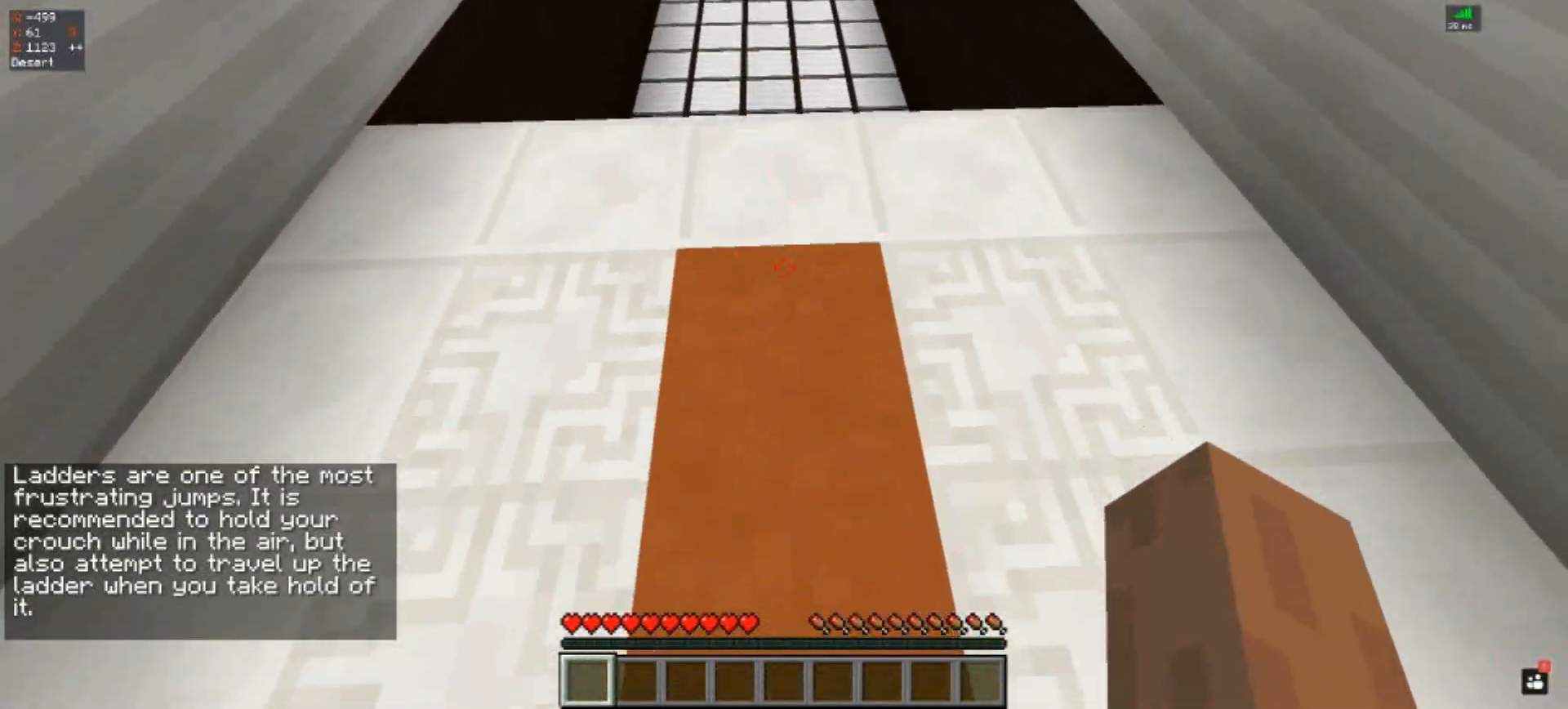
{"keys": ["s"], "events": []}
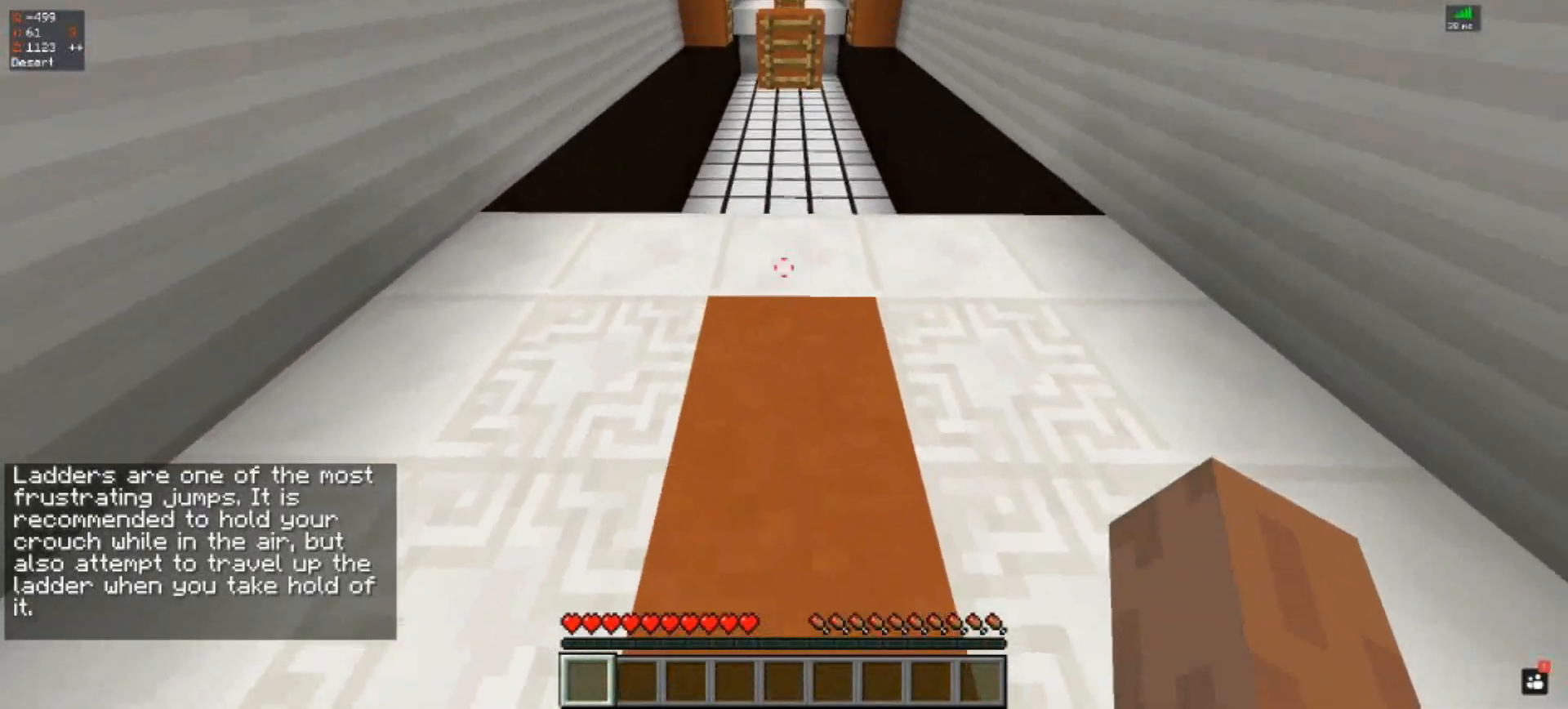
{"keys": ["s"], "events": [[167, "d", "down"], [267, "d", "up"]]}
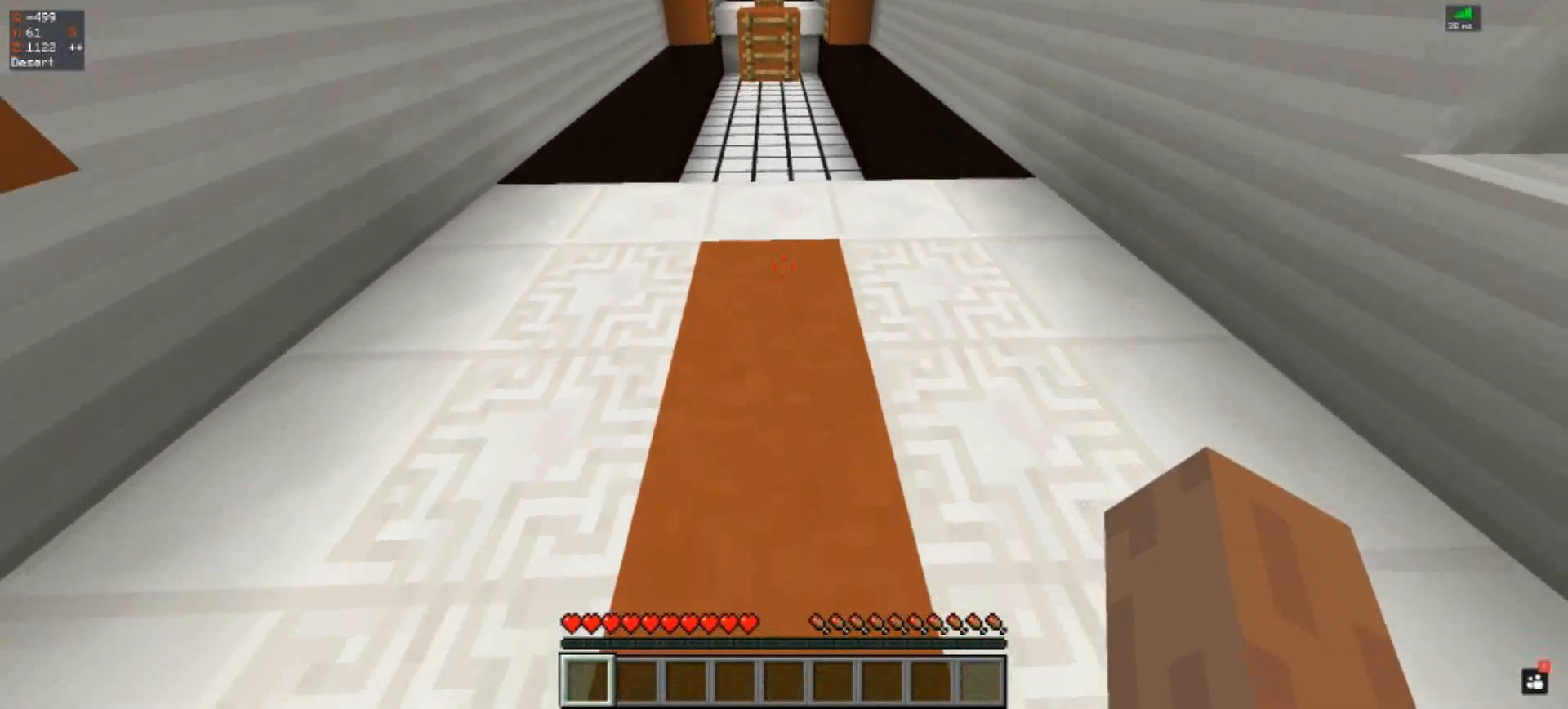
{"keys": [], "events": [[100, "s", "up"]]}
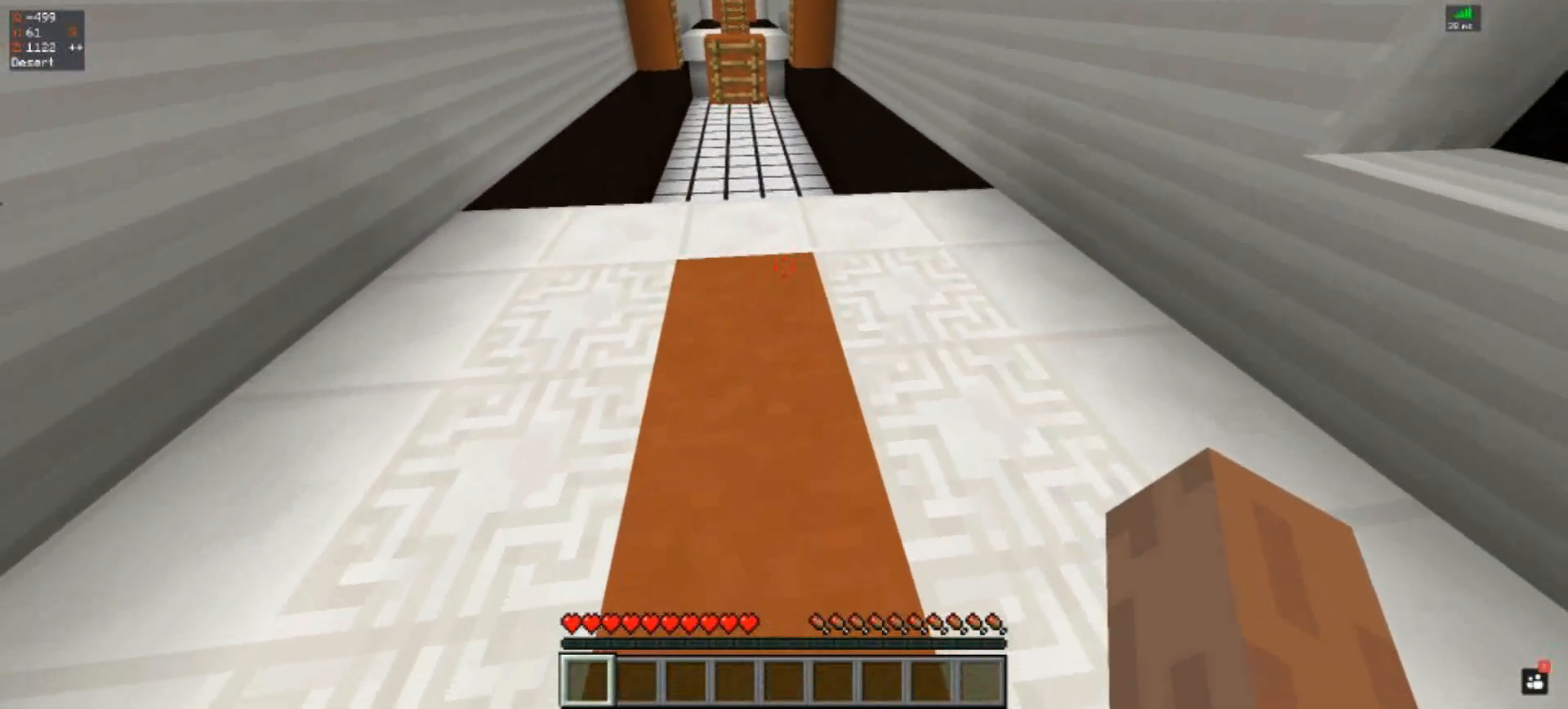
{"keys": ["a", "w"], "events": [[267, "a", "down"], [367, "w", "down"]]}
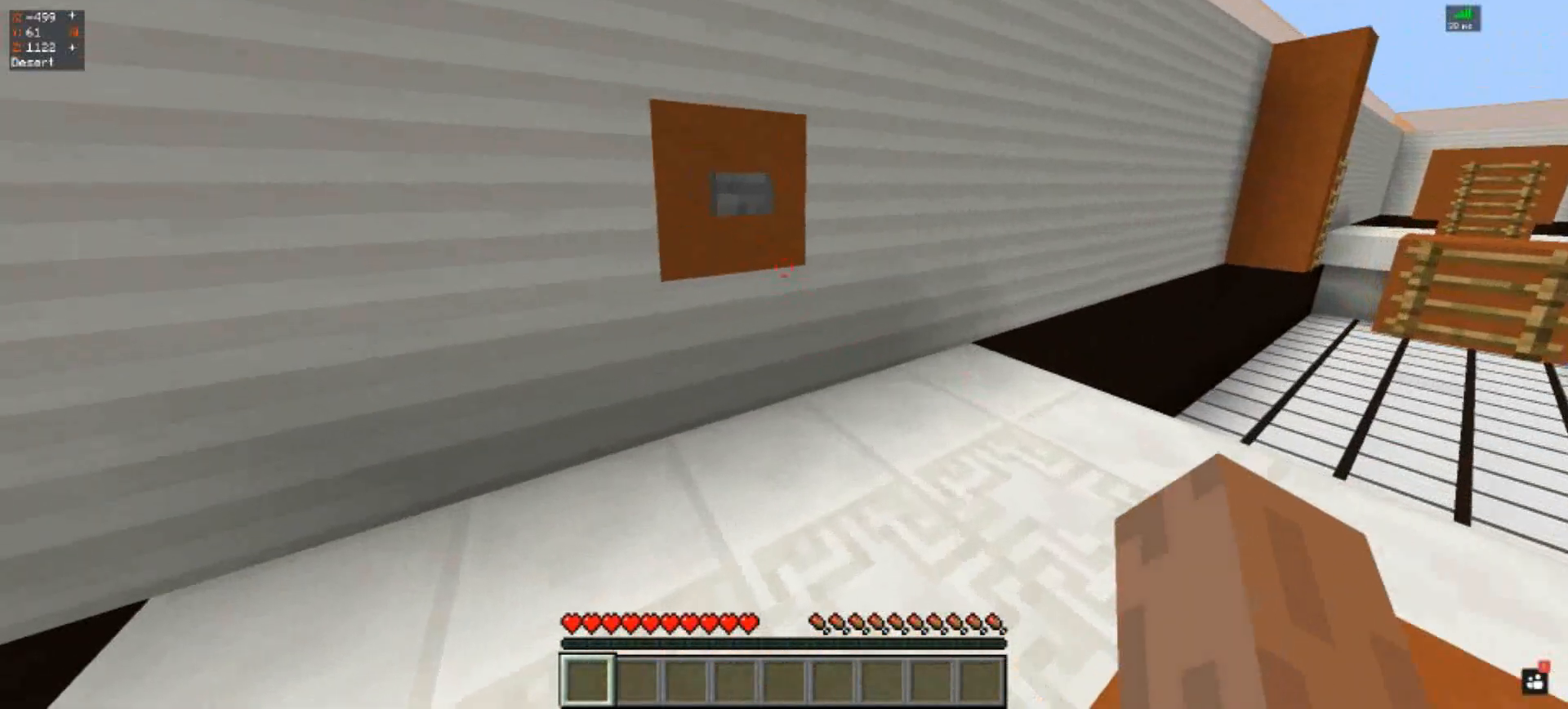
{"keys": ["a", "w"], "events": [[33, "a", "up"], [500, "a", "down"]]}
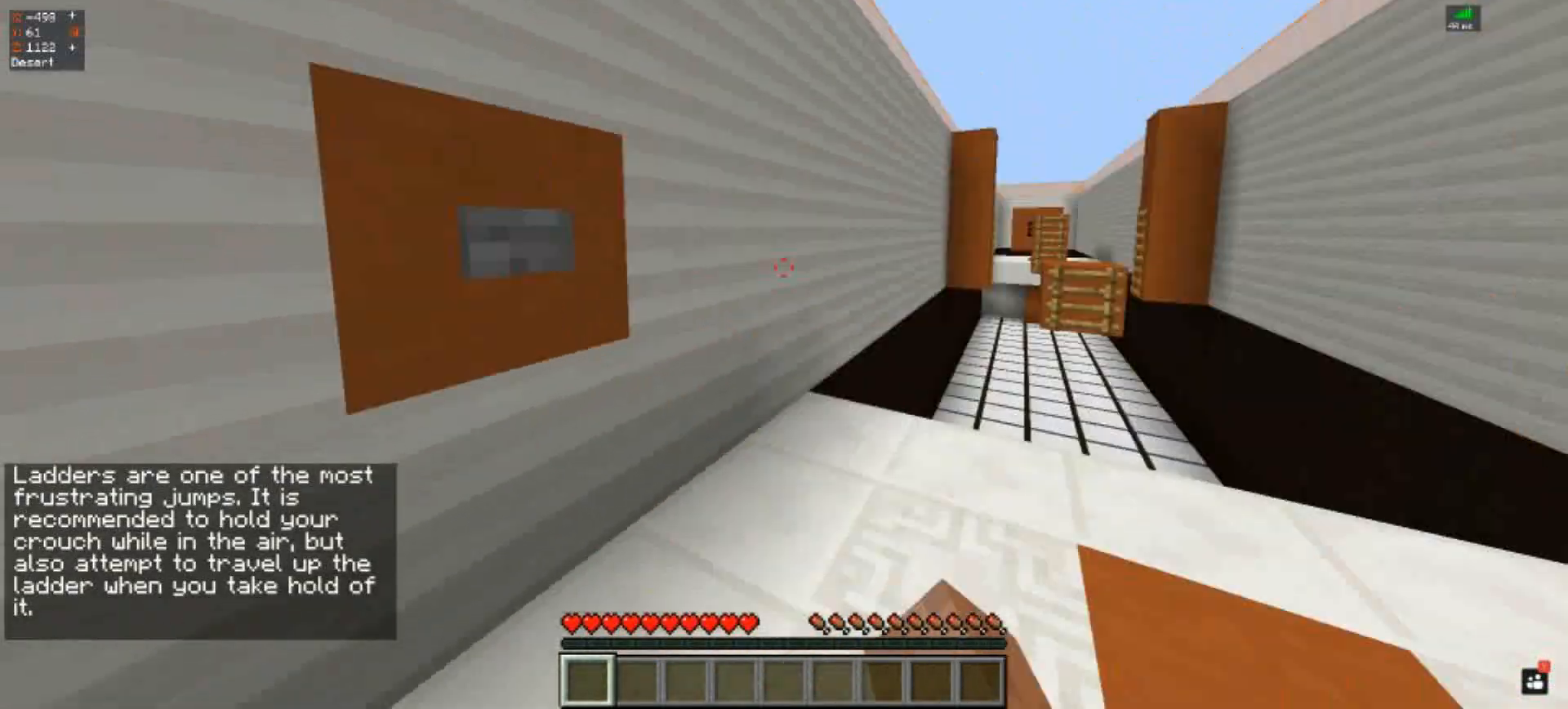
{"keys": [], "events": [[167, "w", "up"], [267, "a", "up"]]}
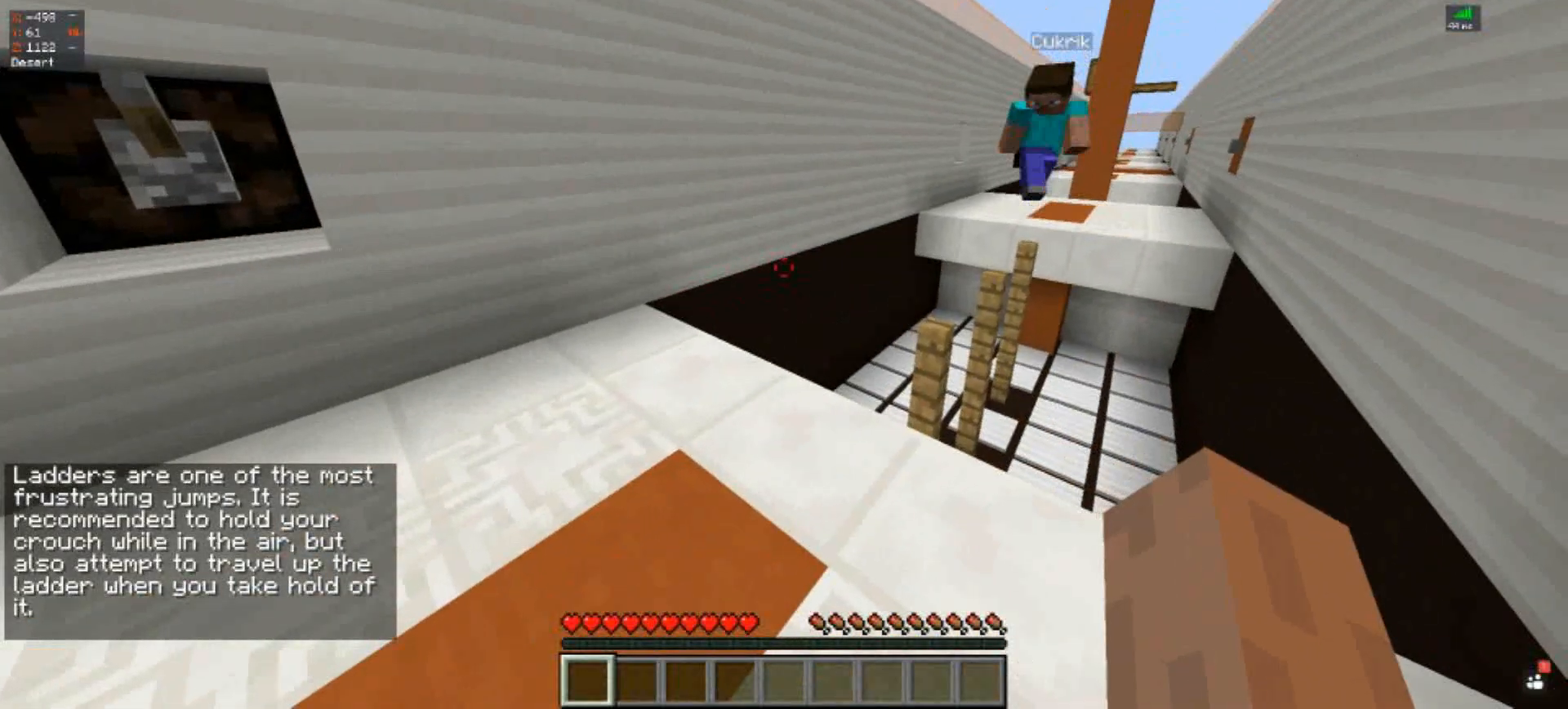
{"keys": ["a", "w"], "events": [[200, "w", "down"], [367, "a", "down"]]}
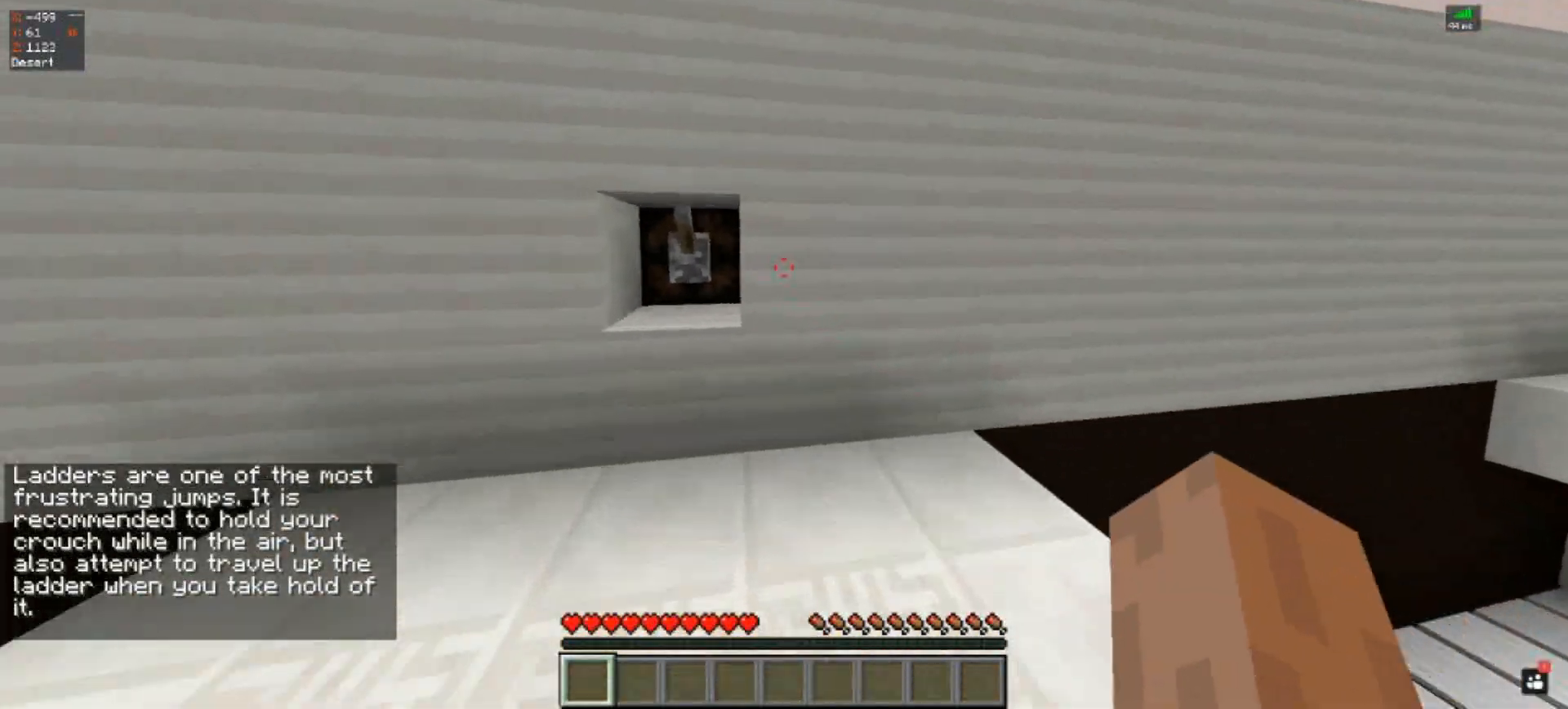
{"keys": [], "events": [[233, "a", "up"], [233, "w", "up"]]}
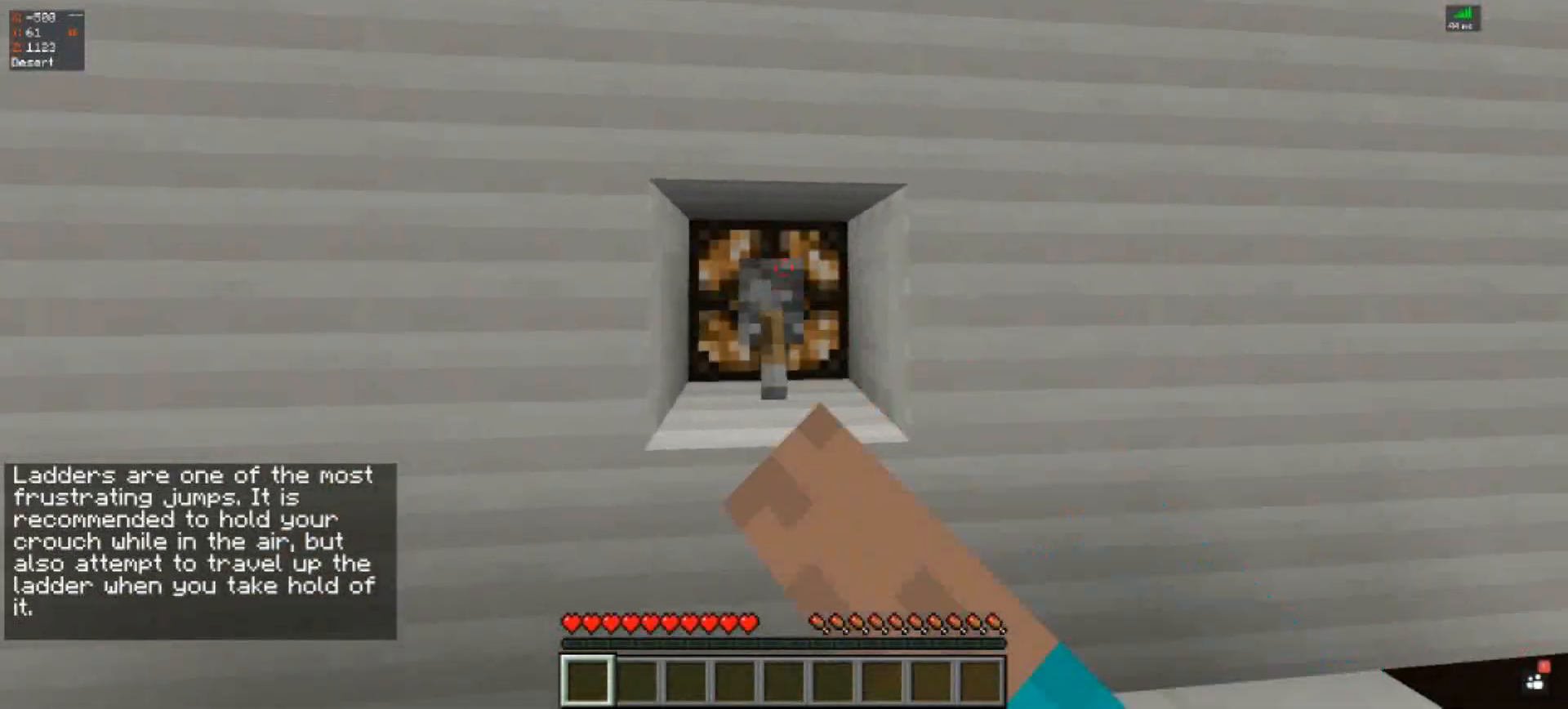
{"keys": [], "events": []}
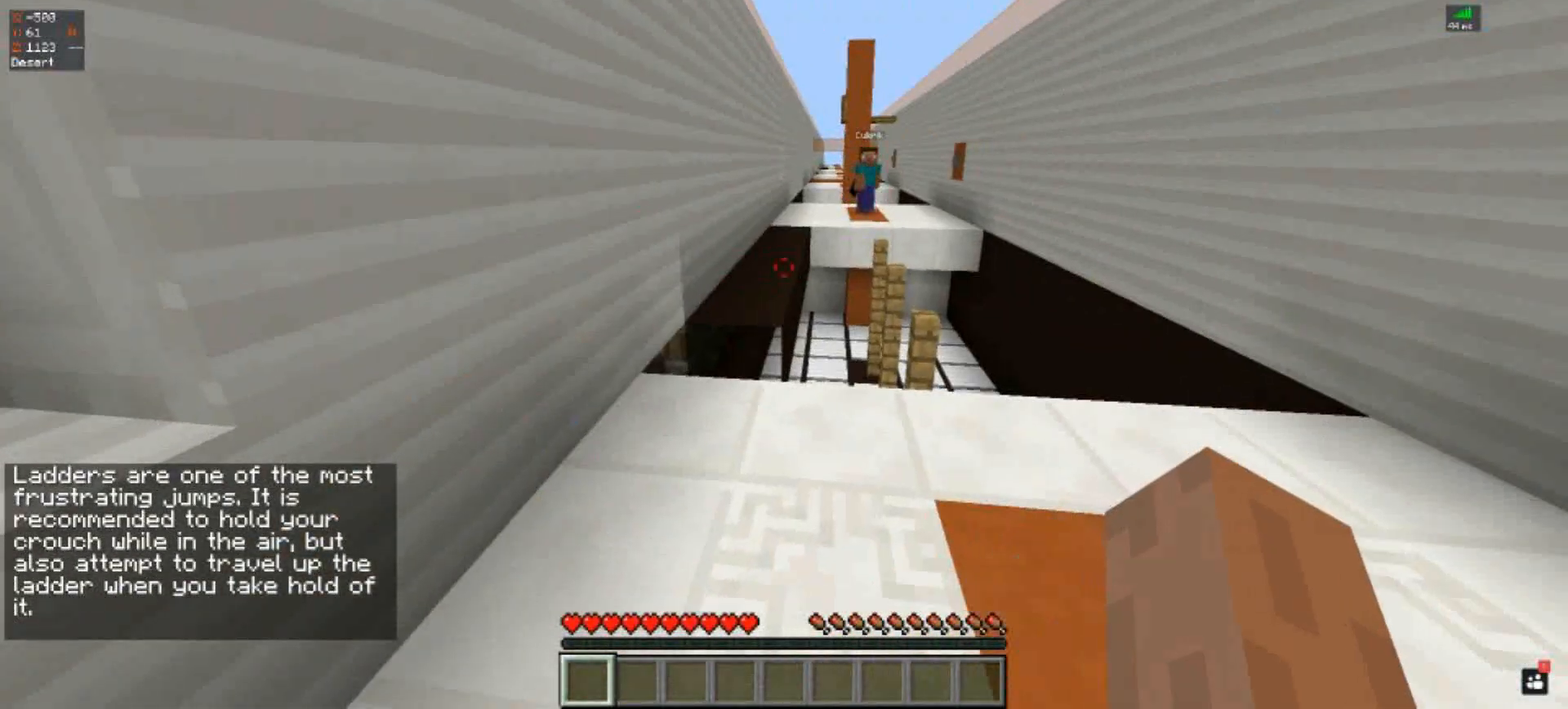
{"keys": [], "events": []}
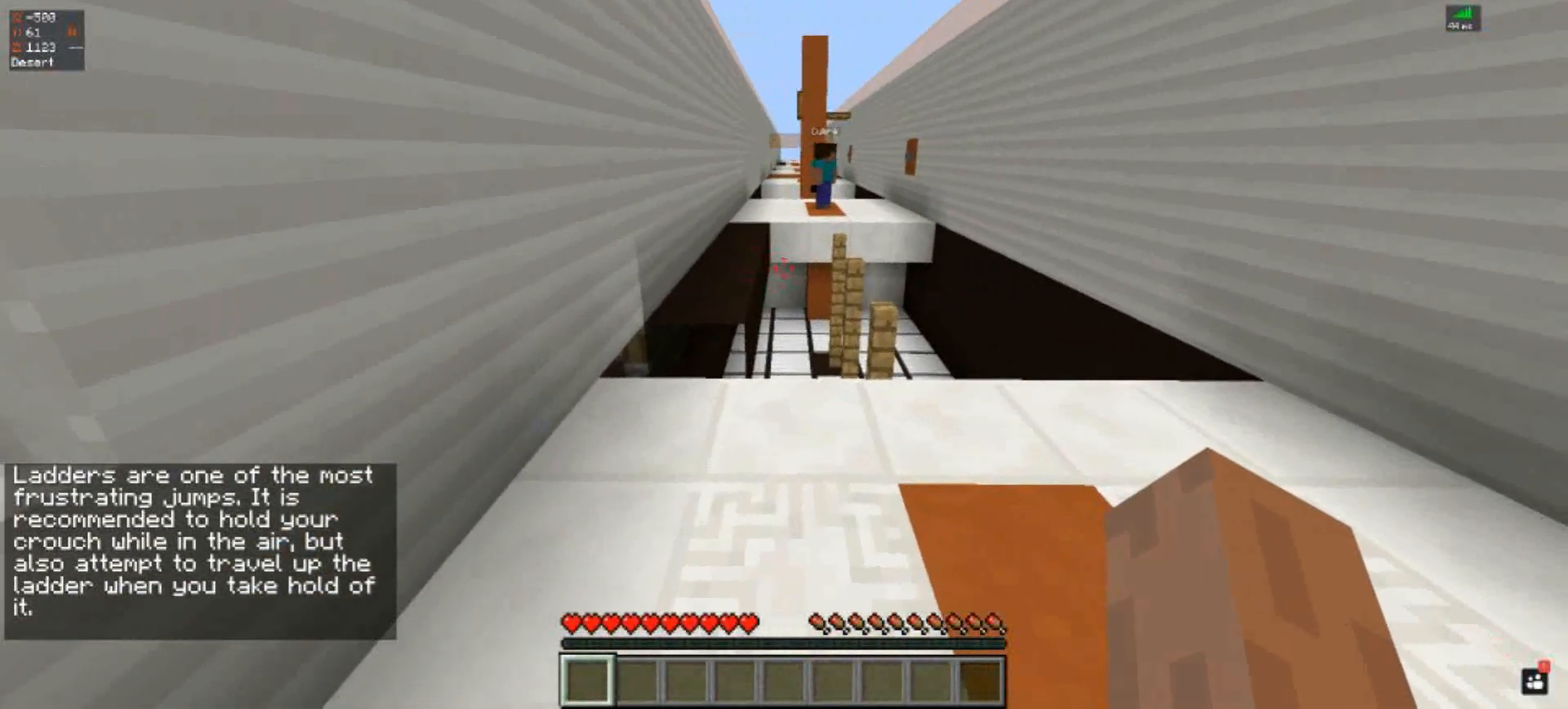
{"keys": [], "events": []}
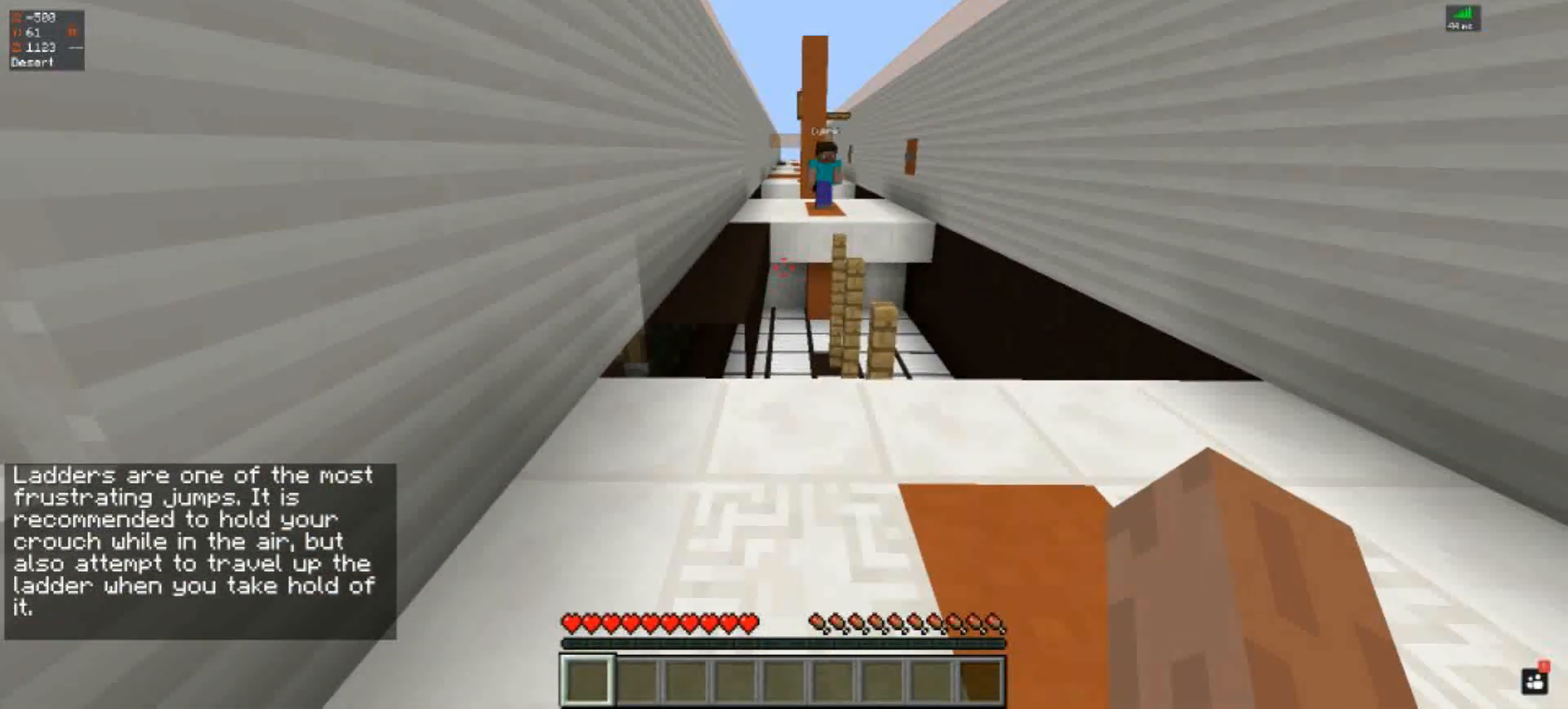
{"keys": [], "events": []}
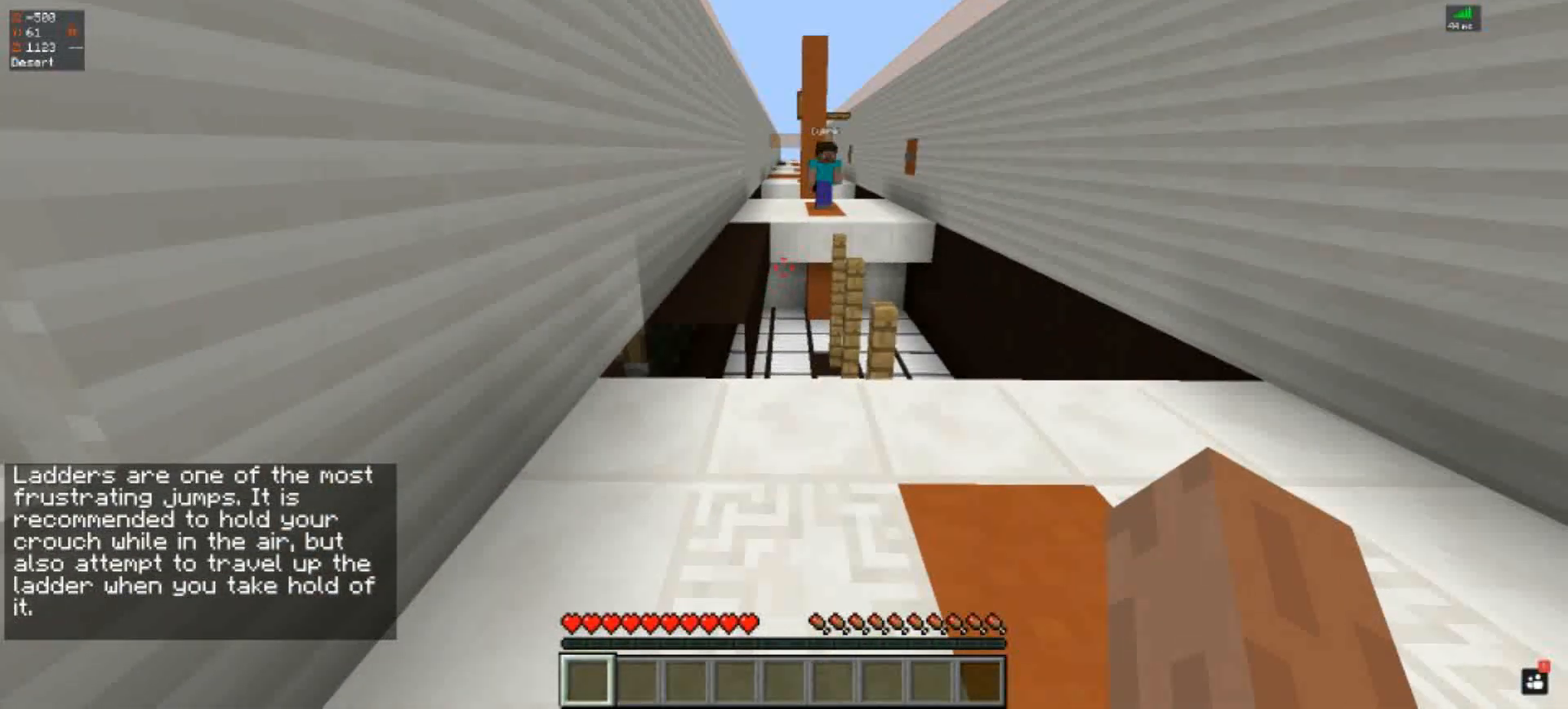
{"keys": [], "events": []}
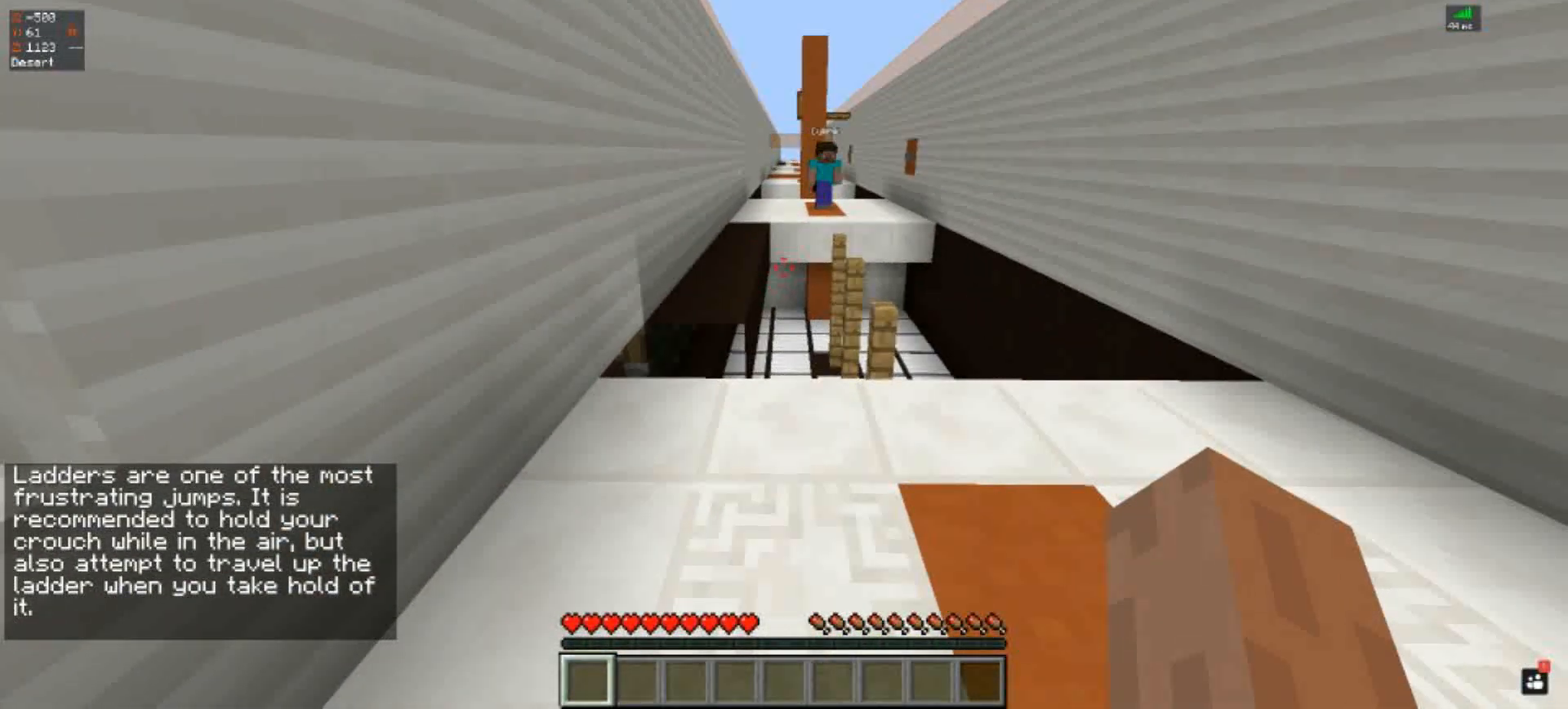
{"keys": [], "events": []}
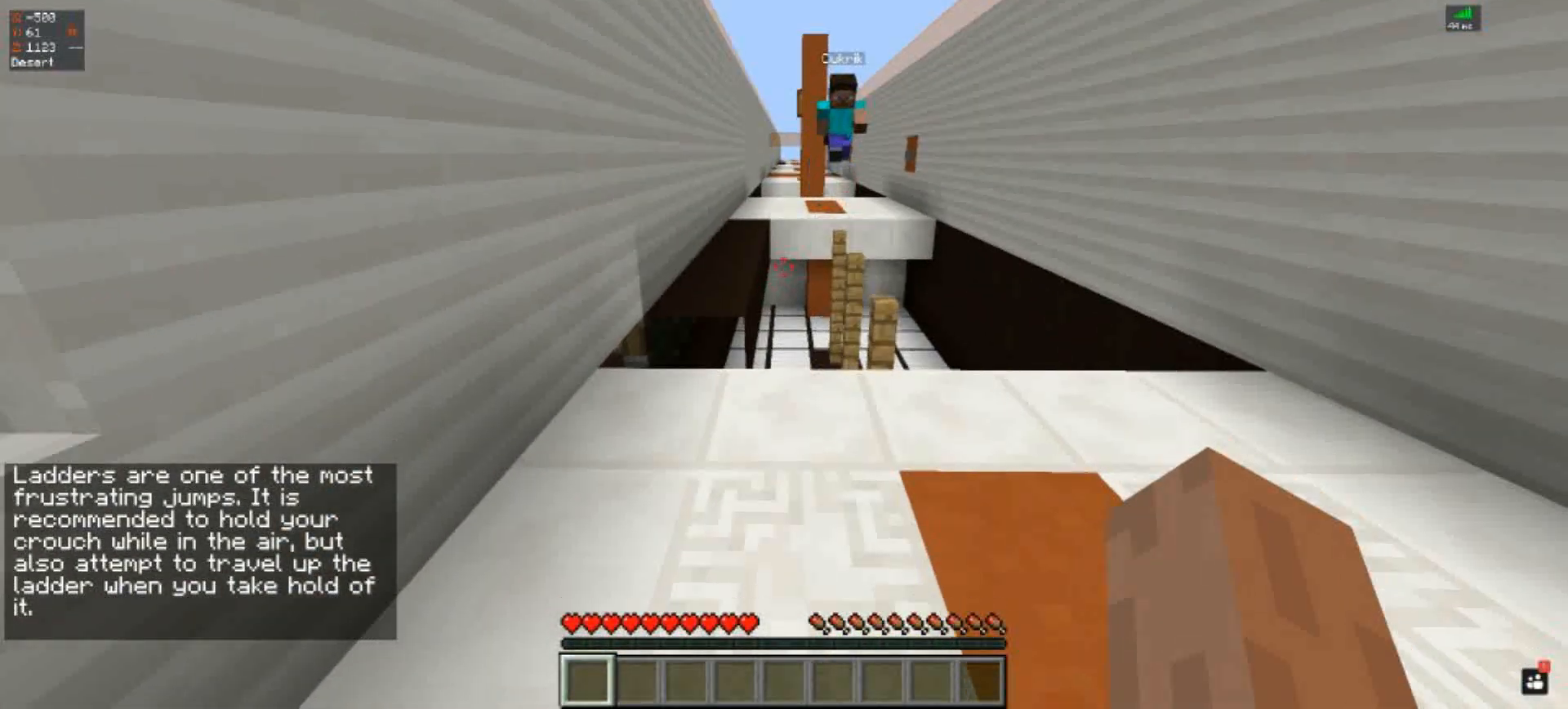
{"keys": [], "events": []}
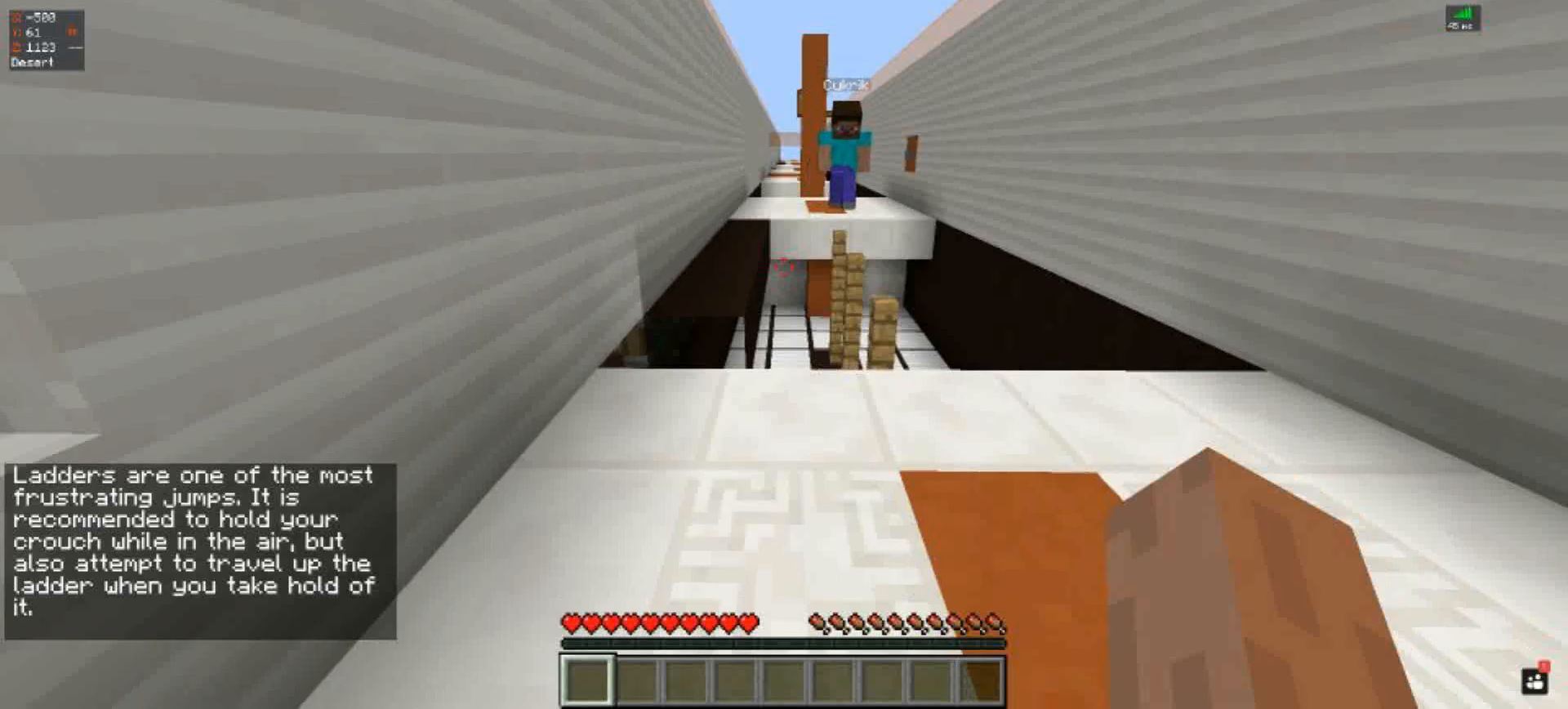
{"keys": [], "events": []}
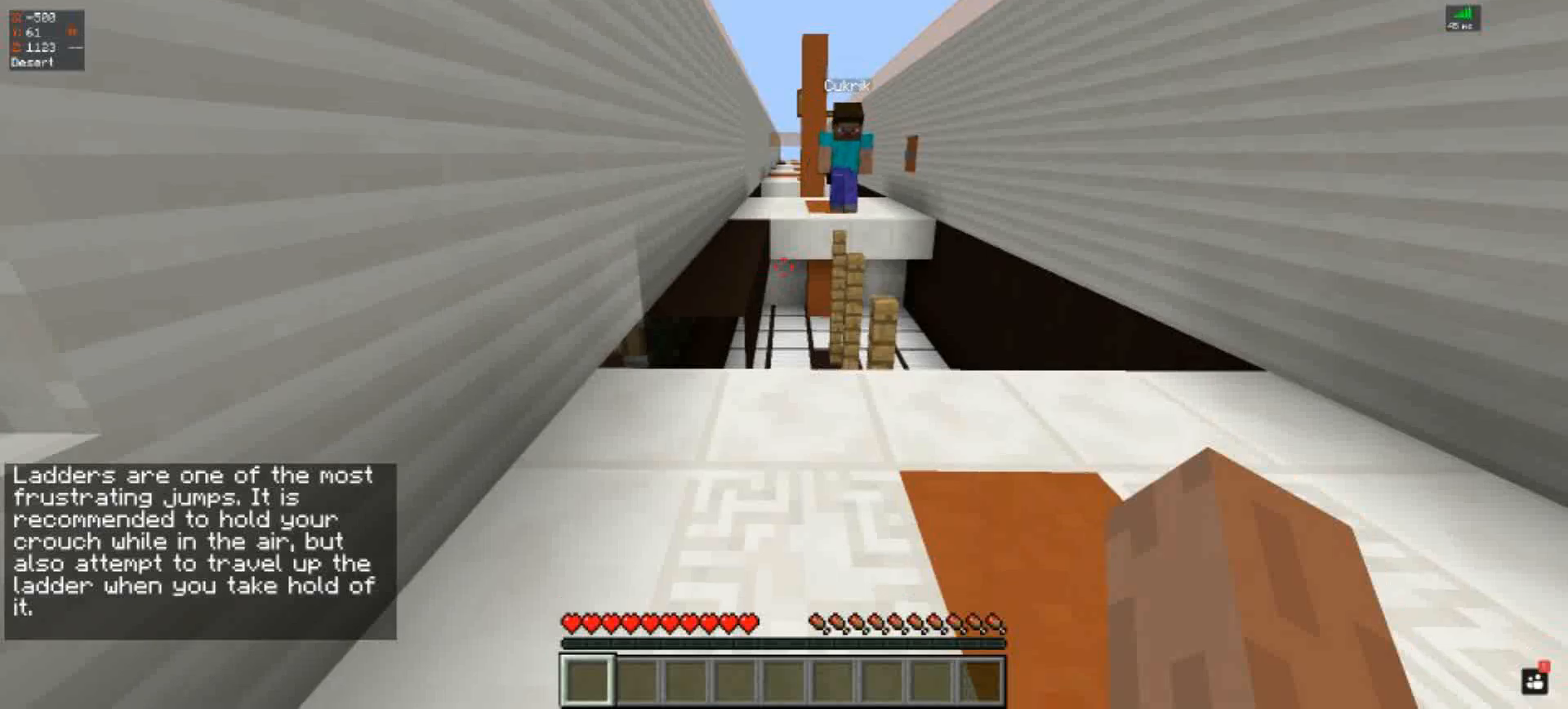
{"keys": [], "events": []}
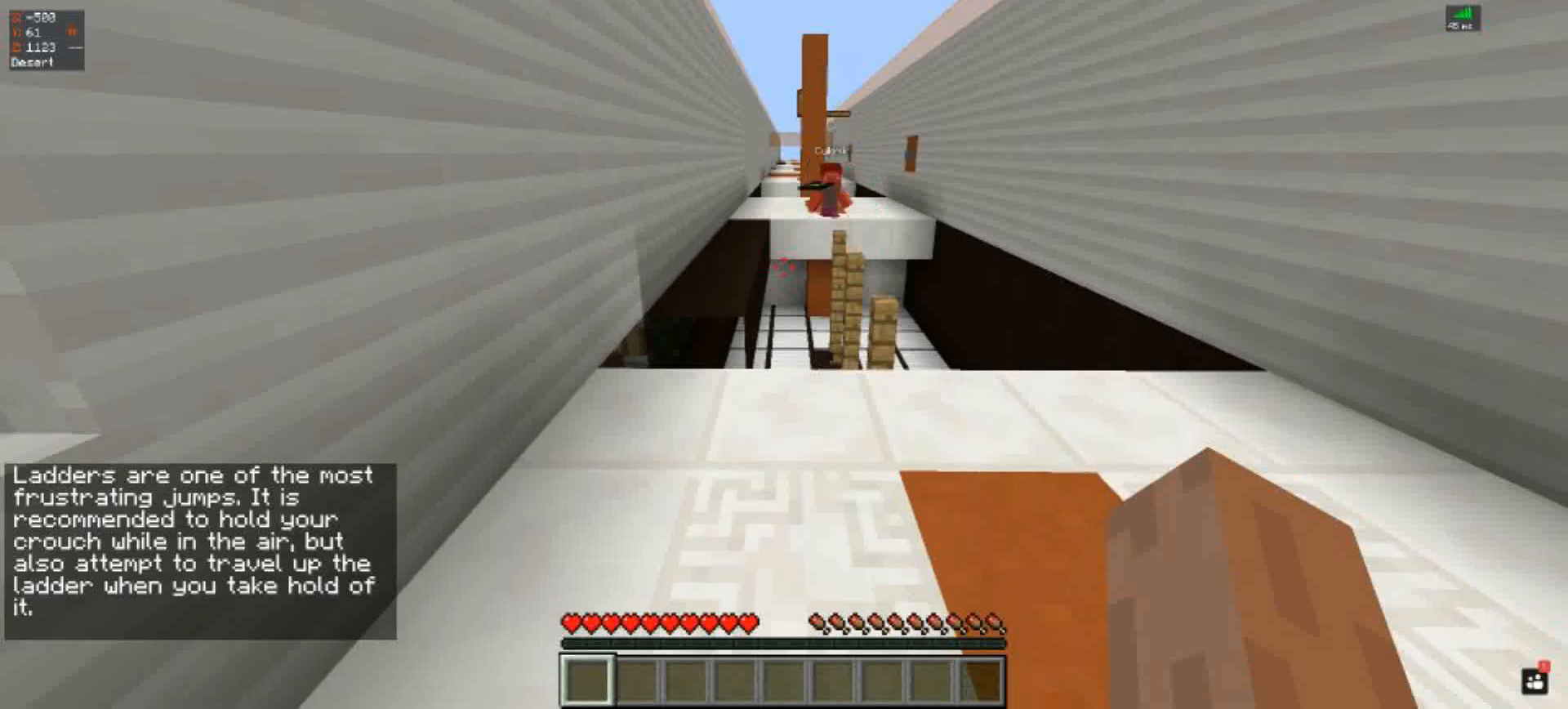
{"keys": [], "events": []}
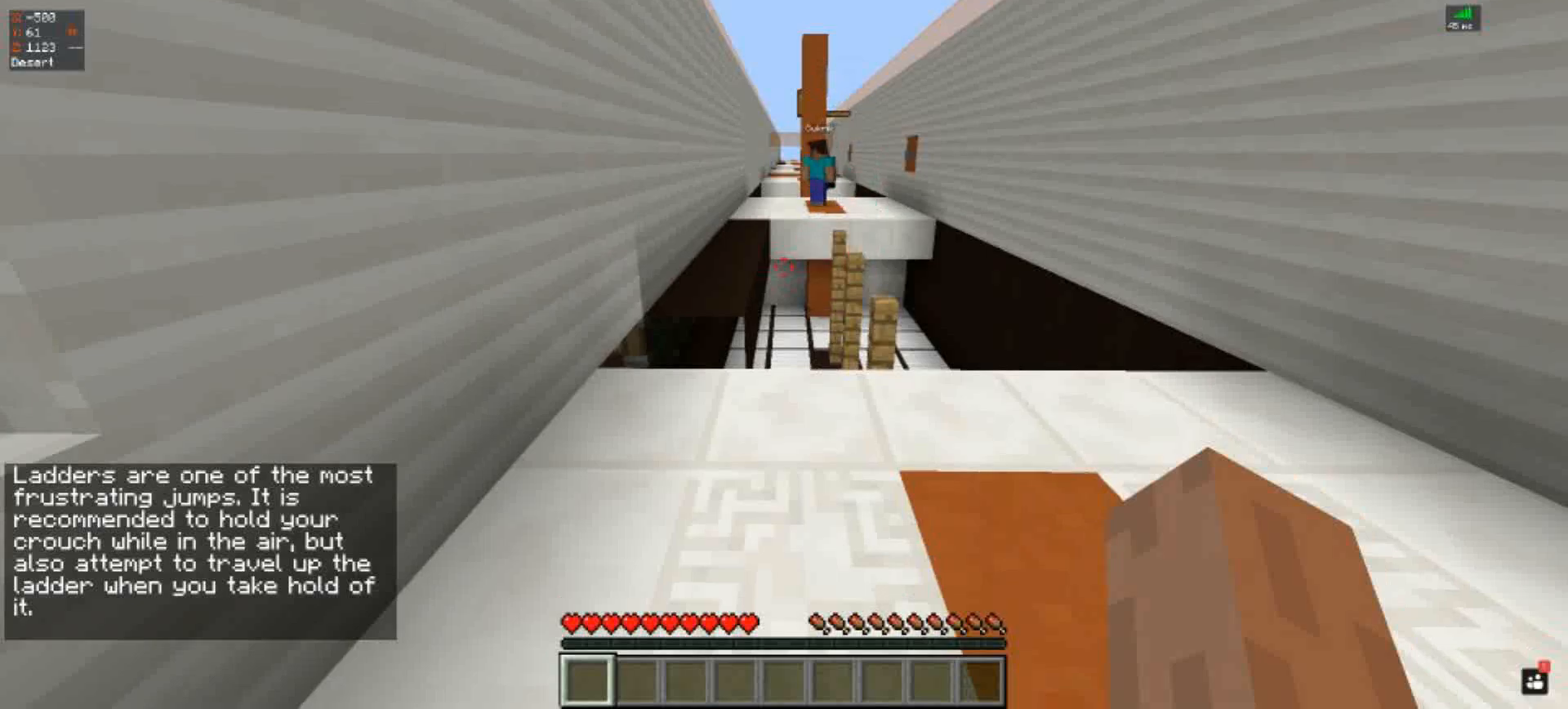
{"keys": ["w"], "events": [[200, "w", "down"]]}
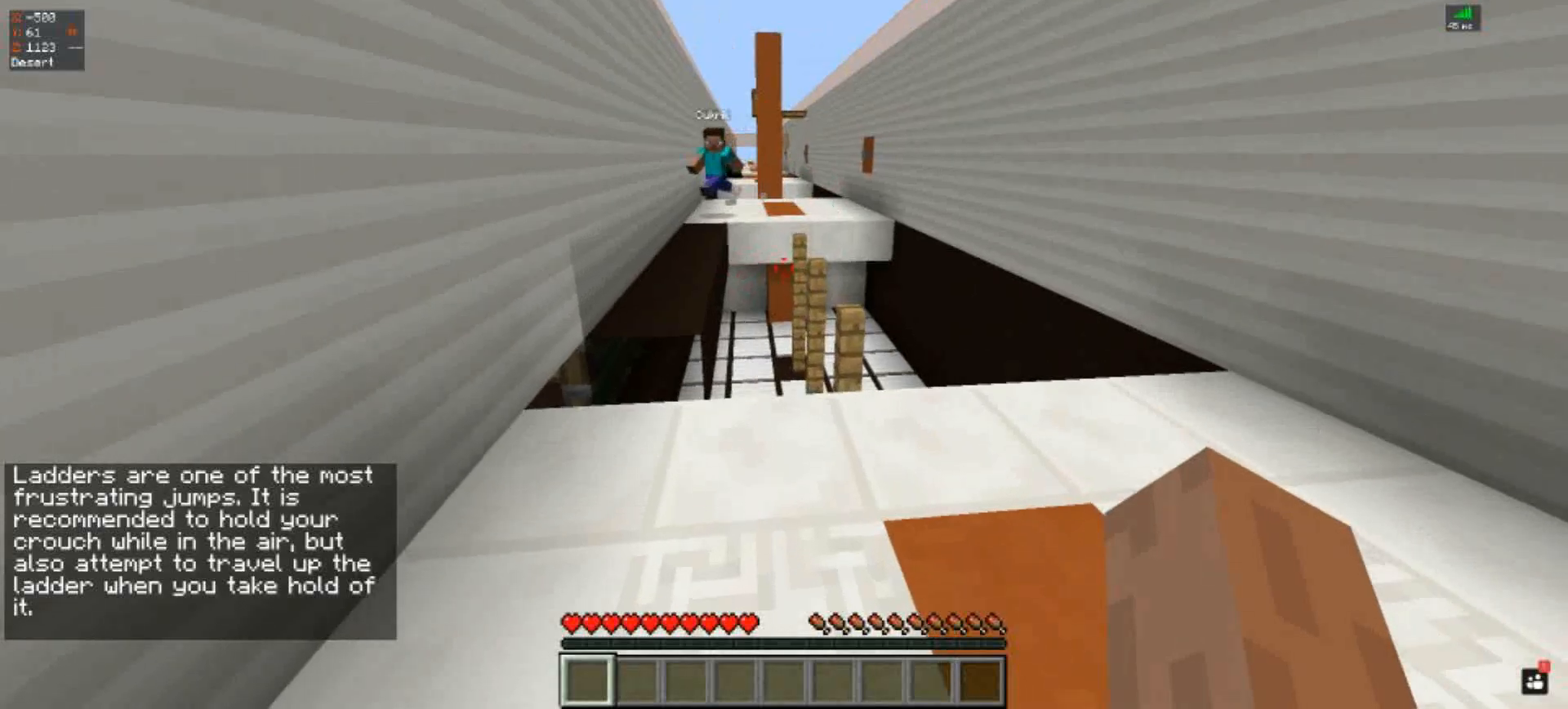
{"keys": ["w"], "events": []}
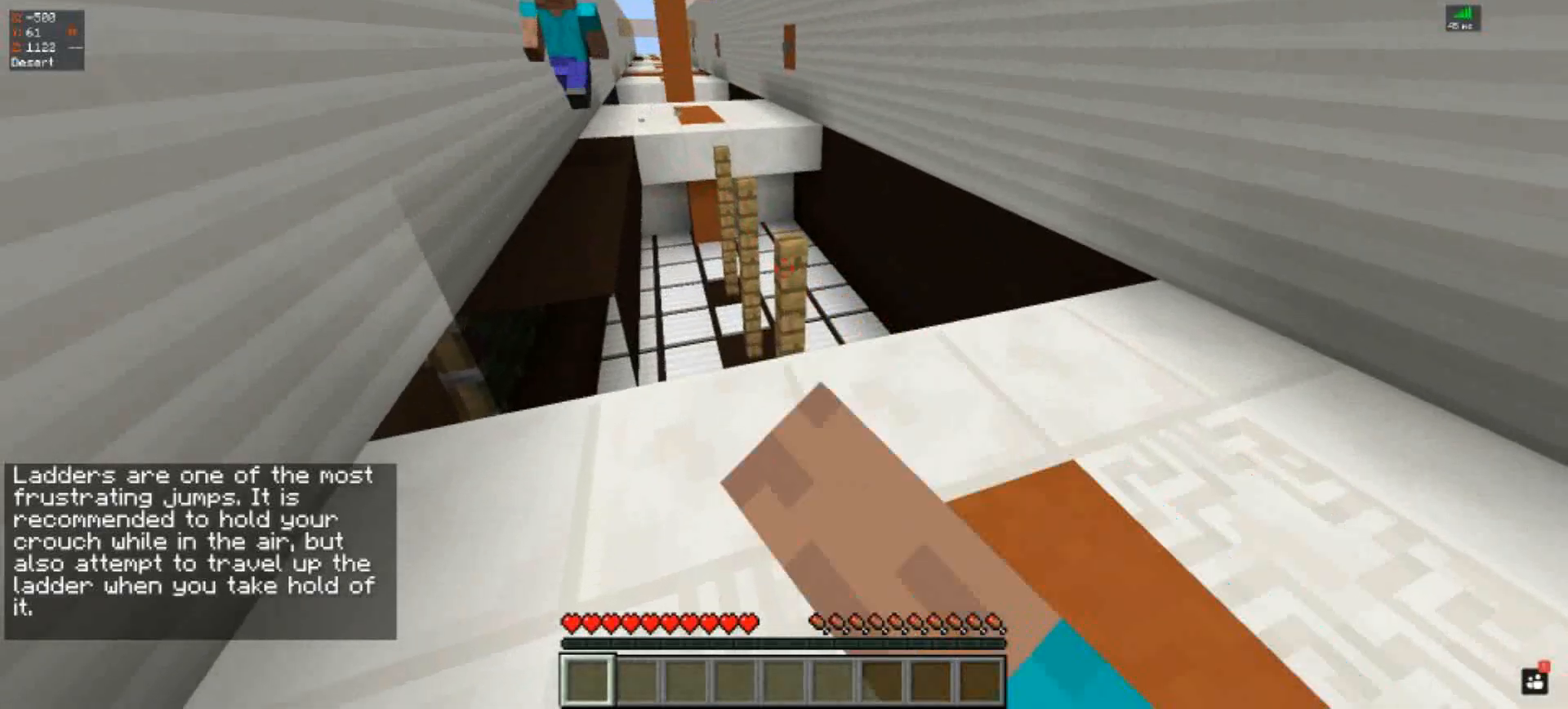
{"keys": [], "events": [[467, "w", "up"]]}
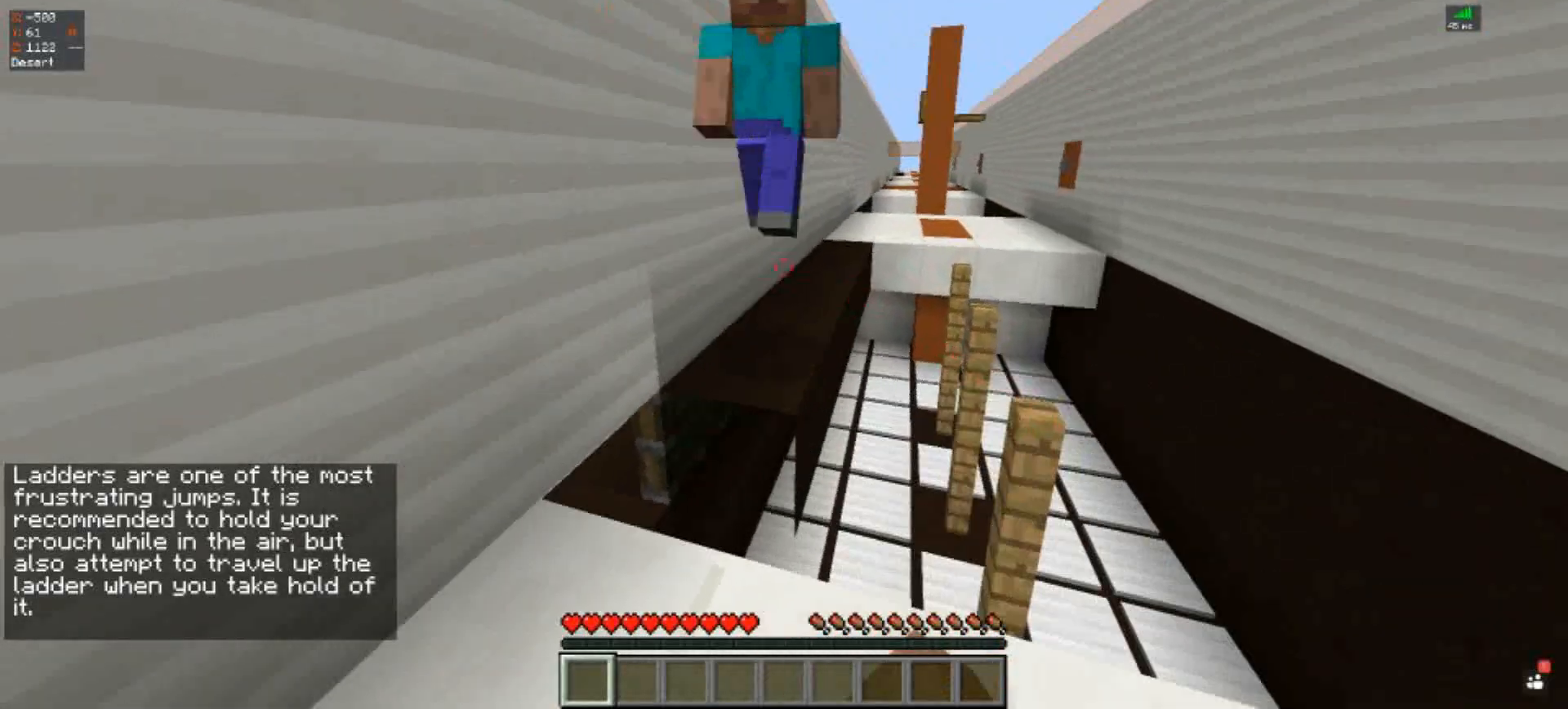
{"keys": [], "events": []}
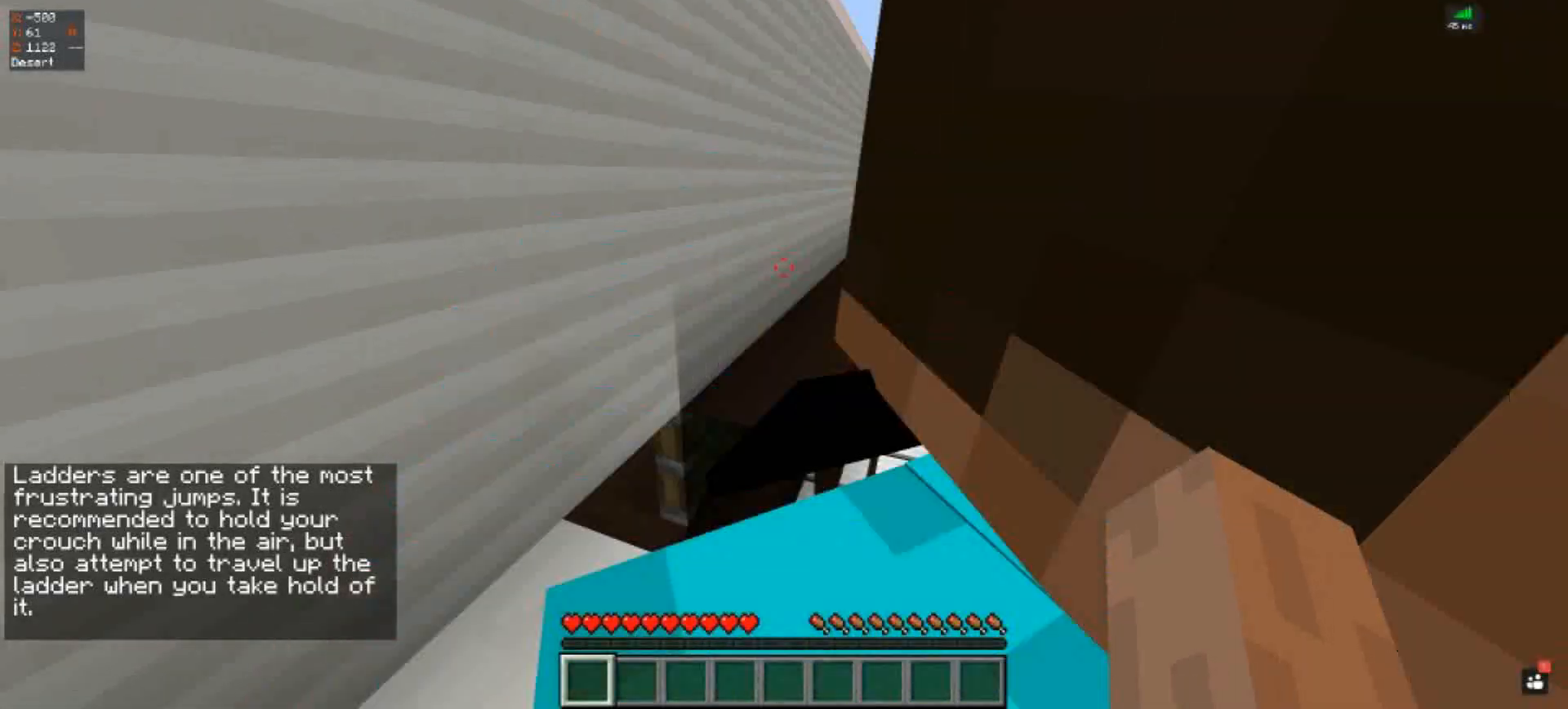
{"keys": ["w"], "events": [[267, "w", "down"]]}
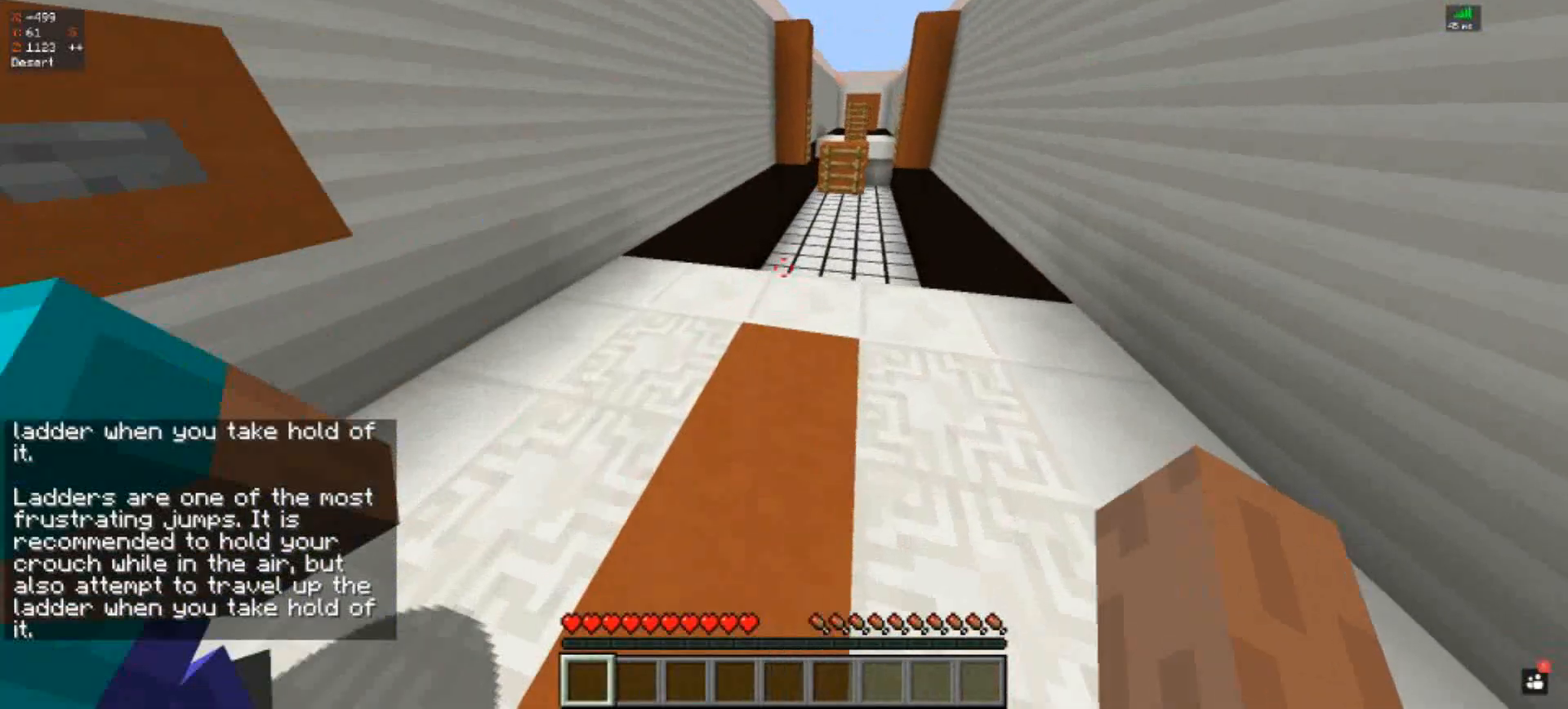
{"keys": [], "events": [[300, "w", "up"]]}
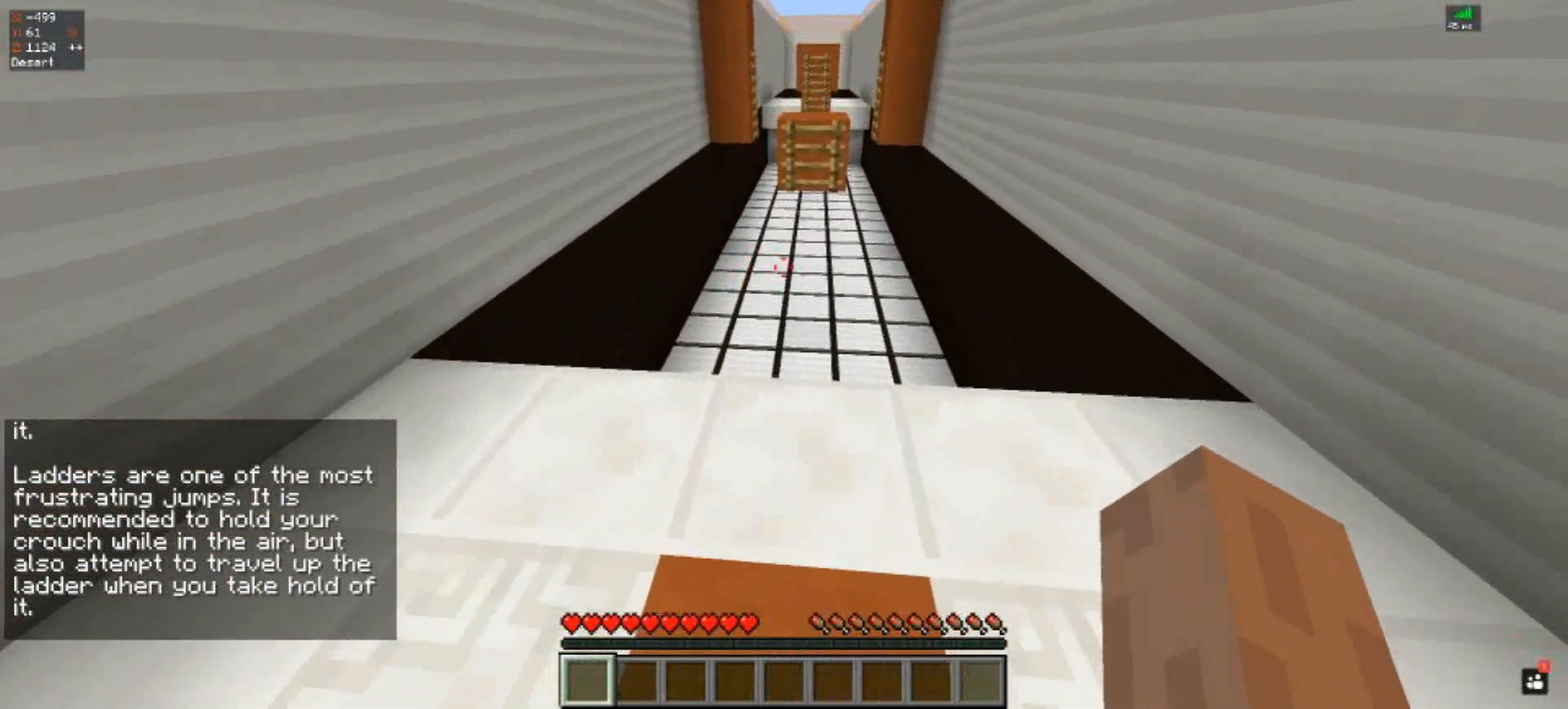
{"keys": ["s"], "events": [[67, "d", "down"], [233, "d", "up"], [400, "s", "down"]]}
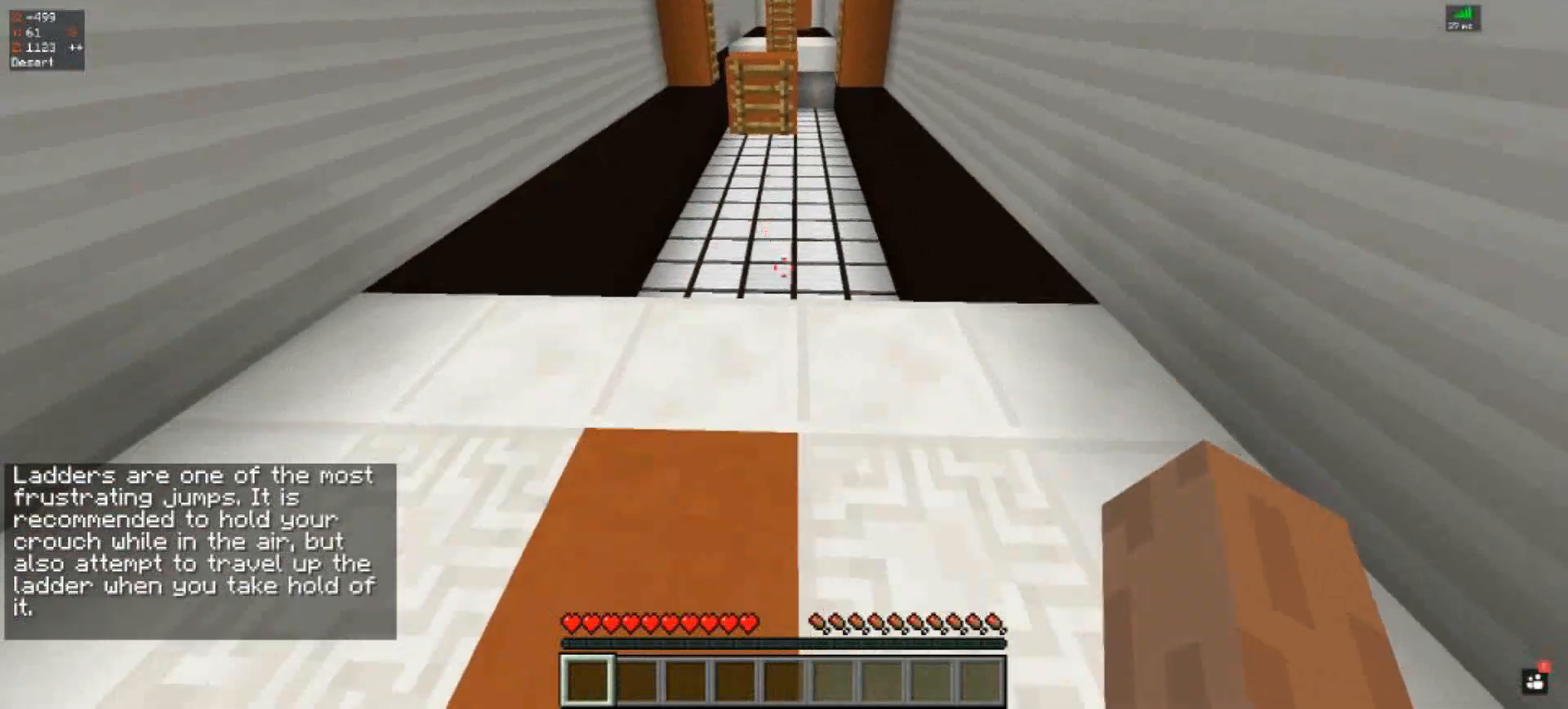
{"keys": [], "events": [[383, "s", "up"]]}
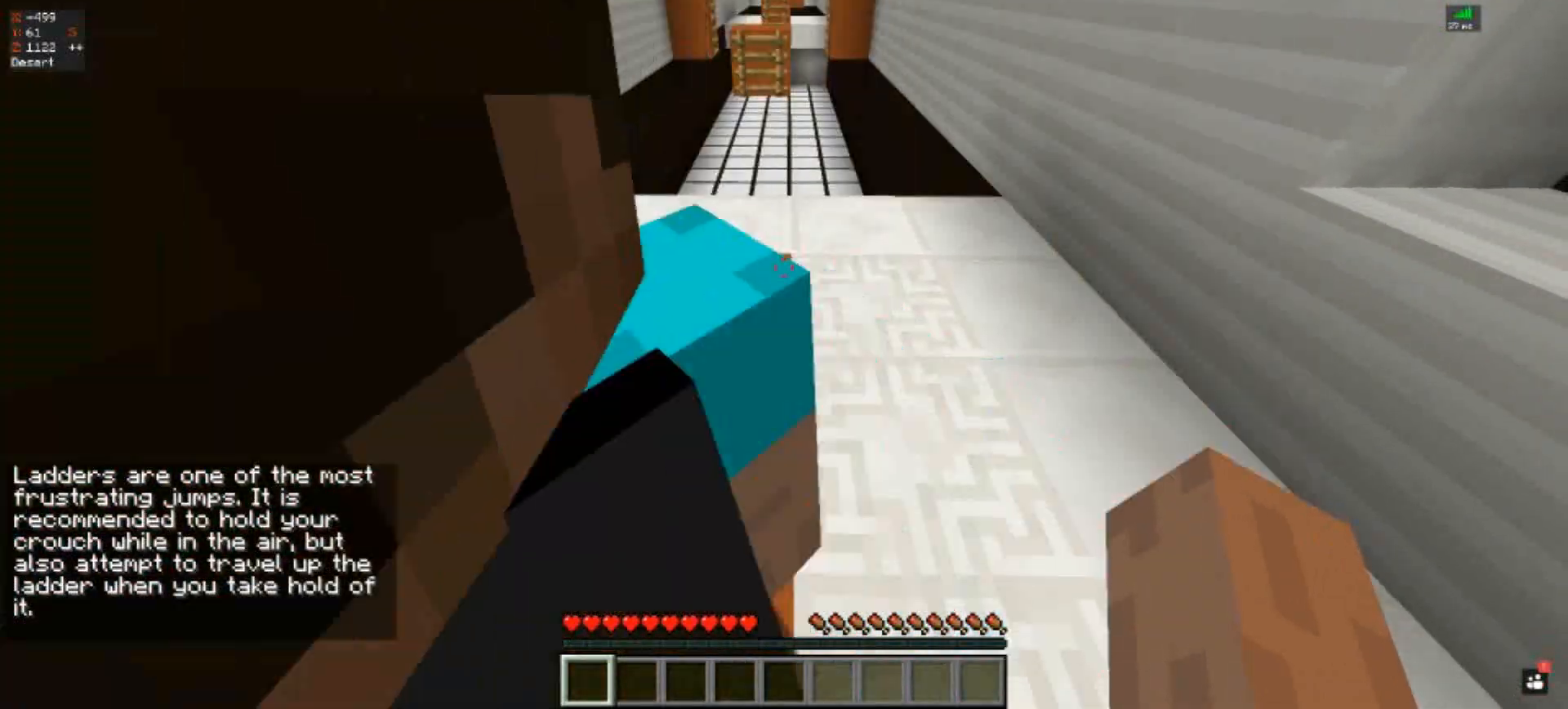
{"keys": ["w"], "events": [[400, "w", "down"]]}
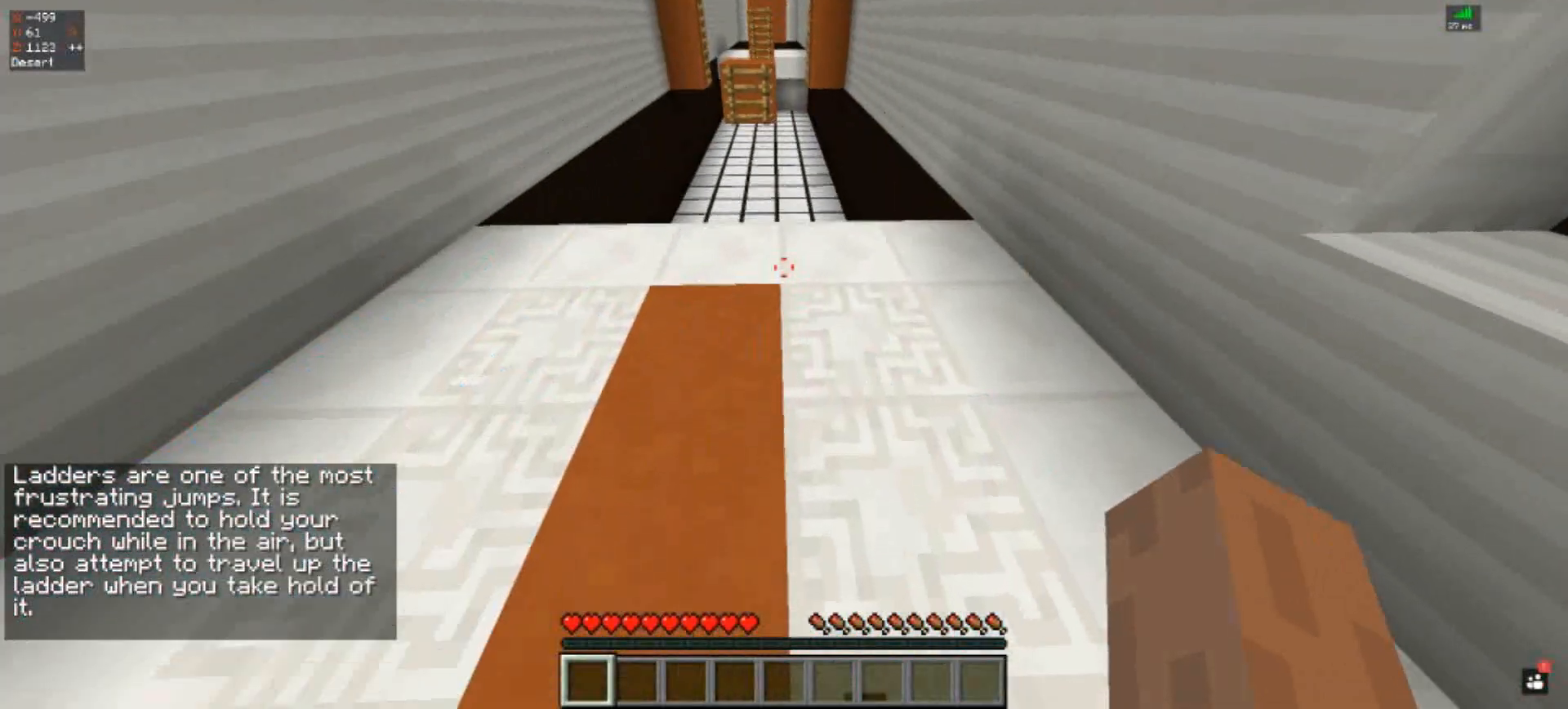
{"keys": ["w"], "events": [[67, "space", "down"], [267, "space", "up"]]}
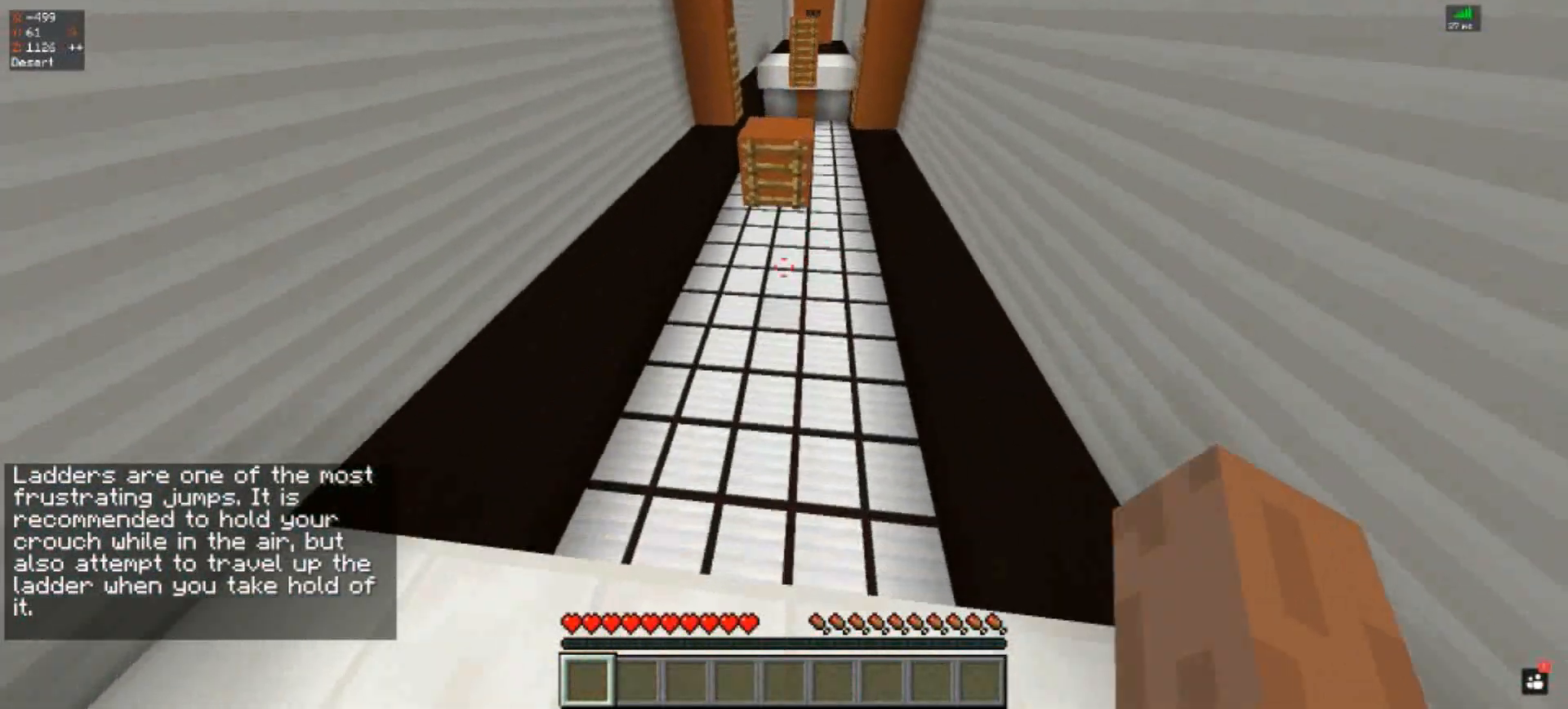
{"keys": ["space", "w"], "events": [[67, "space", "down"]]}